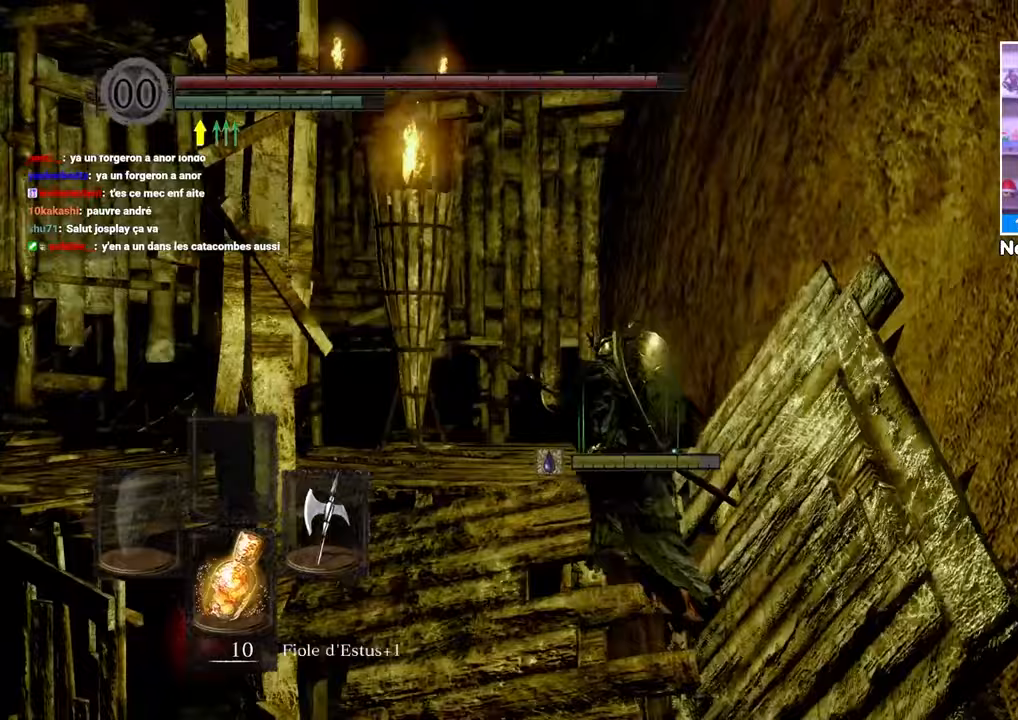
Gameplay with a controller (Xbox layout); each line is a JSON object with the inputs held at the frame after it (dt_ms = milliseconds from this image to that frame). "button_events" lists button changes between this image and that frame as [ms after this image, input, new state], when the widget could be followed in between (sticks are given only as held states). Not read: L3 R3.
{"dt_ms": 1000, "buttons": ["B"], "left_stick": "up-left", "right_stick": "center"}
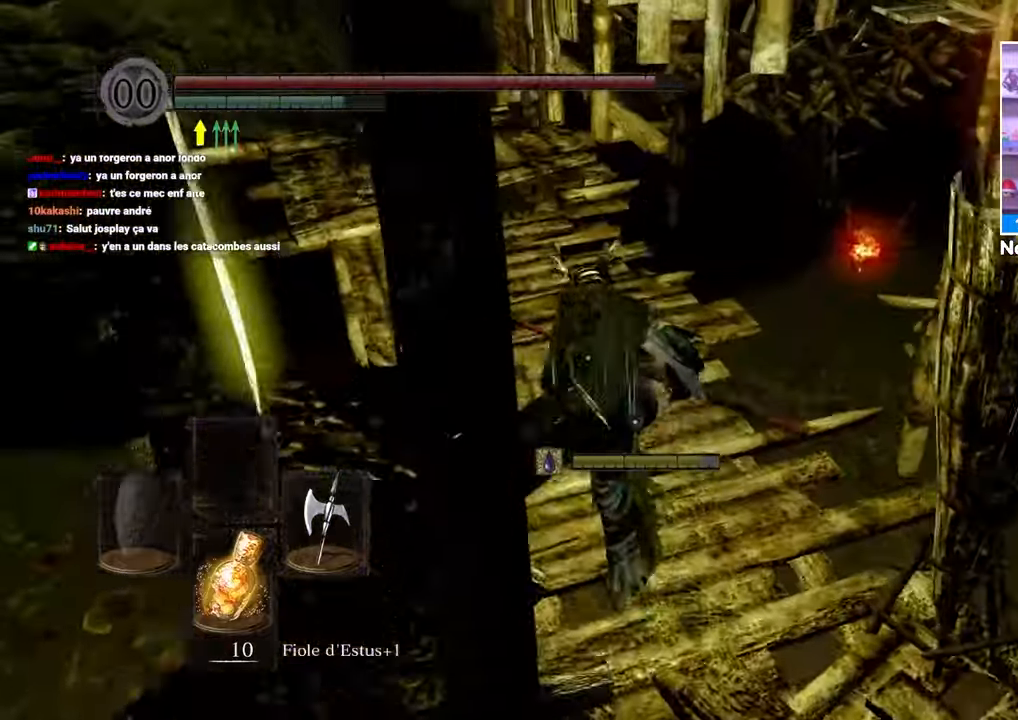
{"dt_ms": 500, "buttons": ["B"], "left_stick": "up-left", "right_stick": "center", "button_events": []}
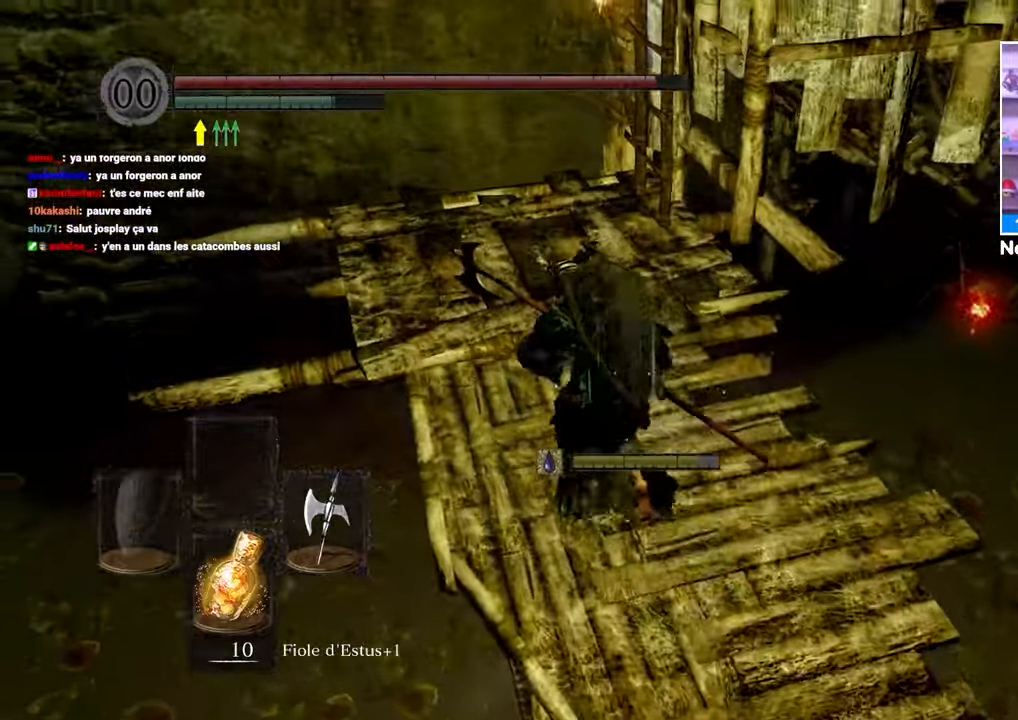
{"dt_ms": 1000, "buttons": [], "left_stick": "up", "right_stick": "center"}
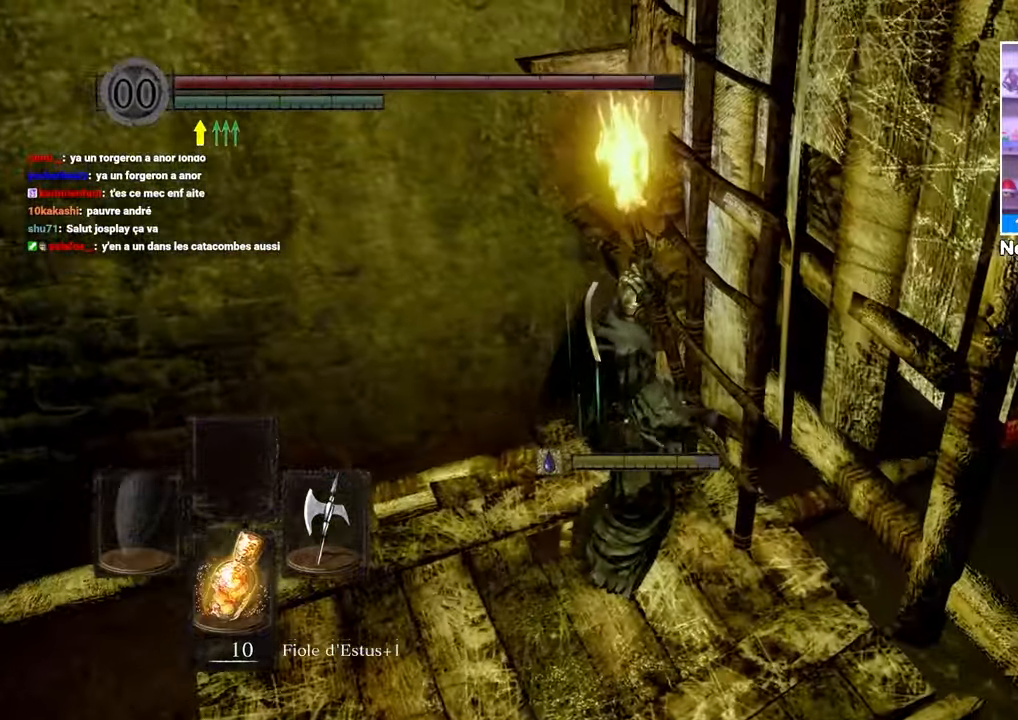
{"dt_ms": 500, "buttons": [], "left_stick": "up", "right_stick": "center", "button_events": []}
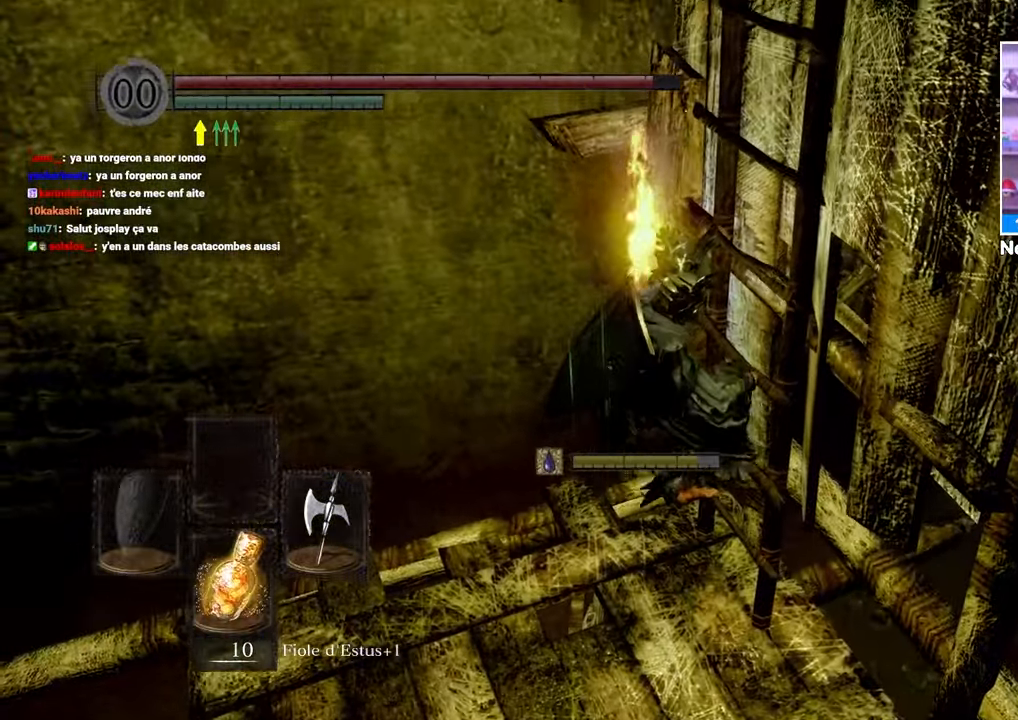
{"dt_ms": 500, "buttons": ["B"], "left_stick": "up", "right_stick": "center", "button_events": [[117, "B", "down"]]}
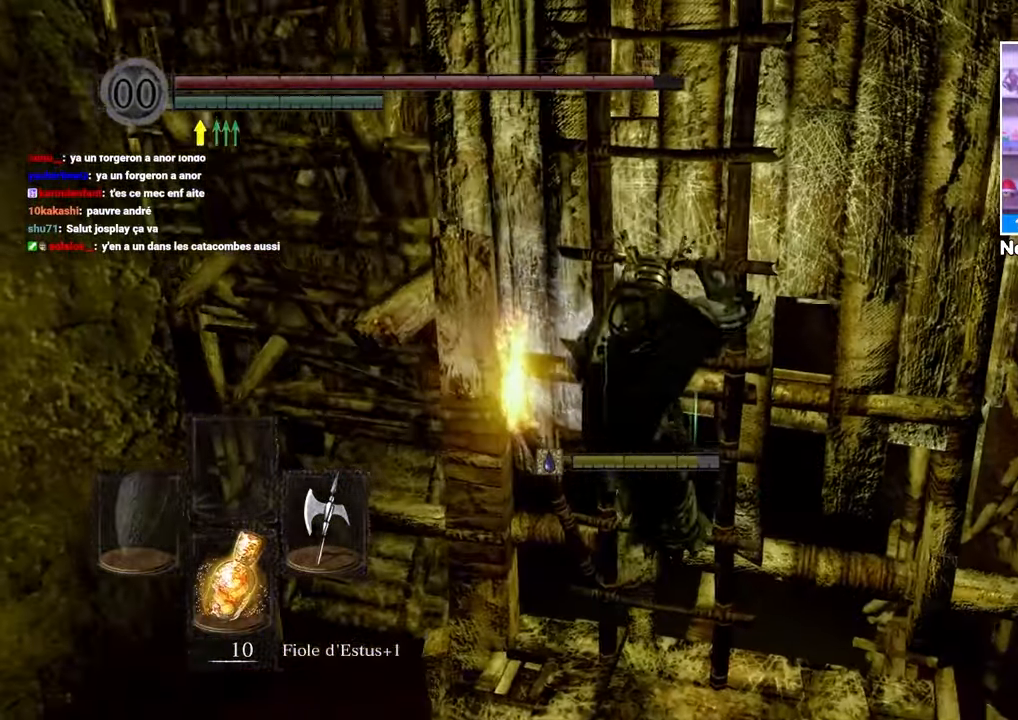
{"dt_ms": 500, "buttons": ["B"], "left_stick": "up", "right_stick": "center"}
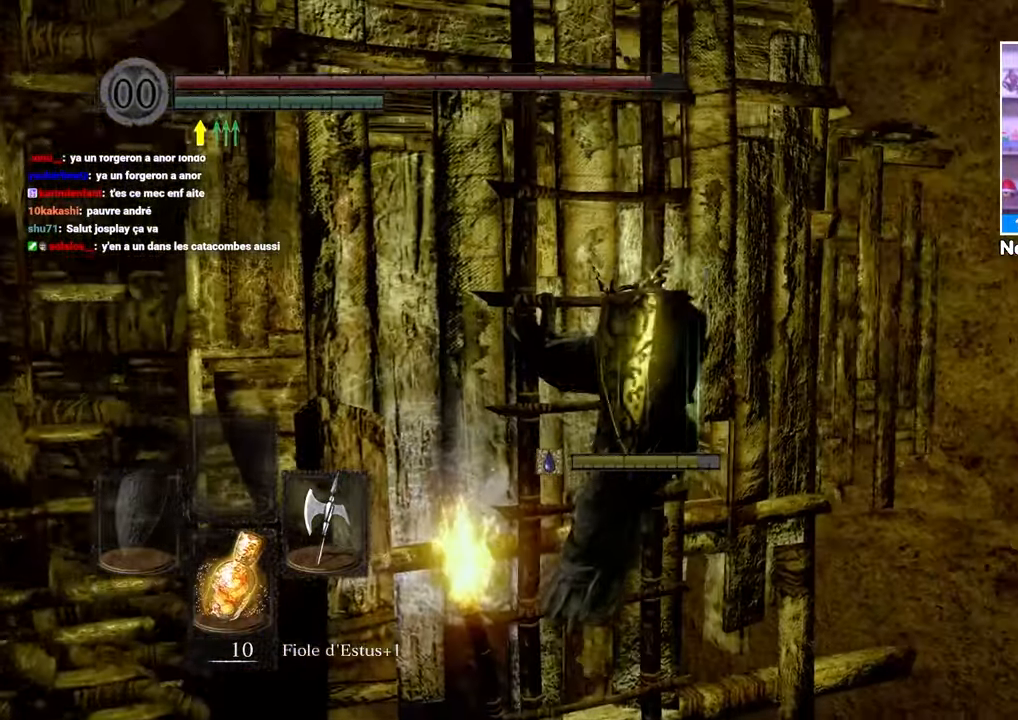
{"dt_ms": 500, "buttons": ["B"], "left_stick": "up", "right_stick": "center"}
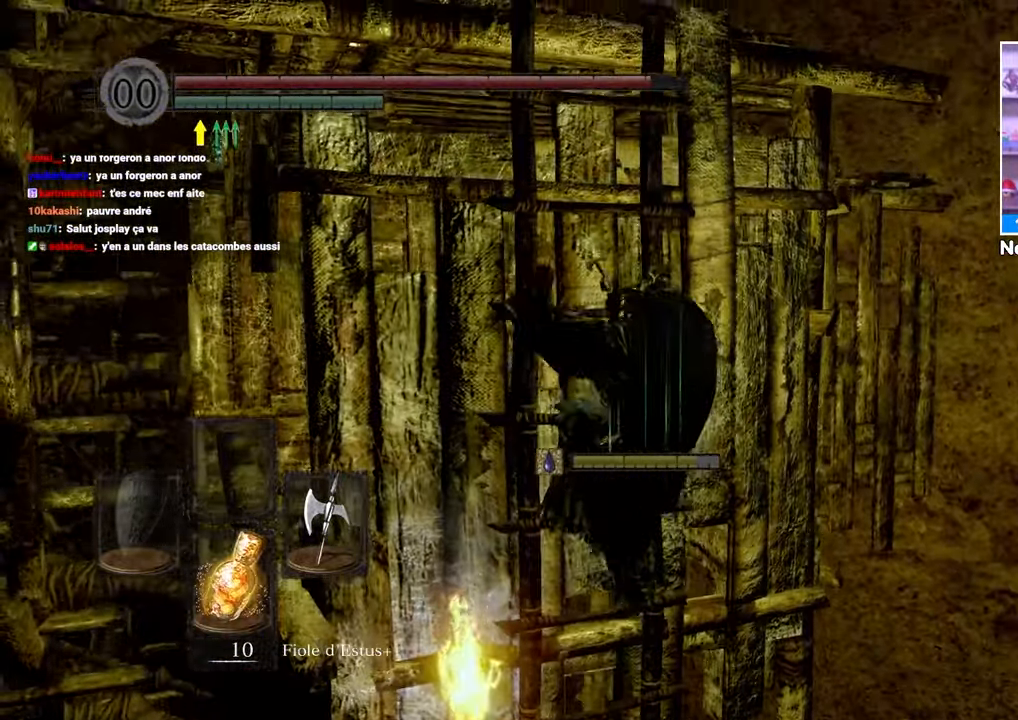
{"dt_ms": 500, "buttons": ["B"], "left_stick": "up", "right_stick": "center"}